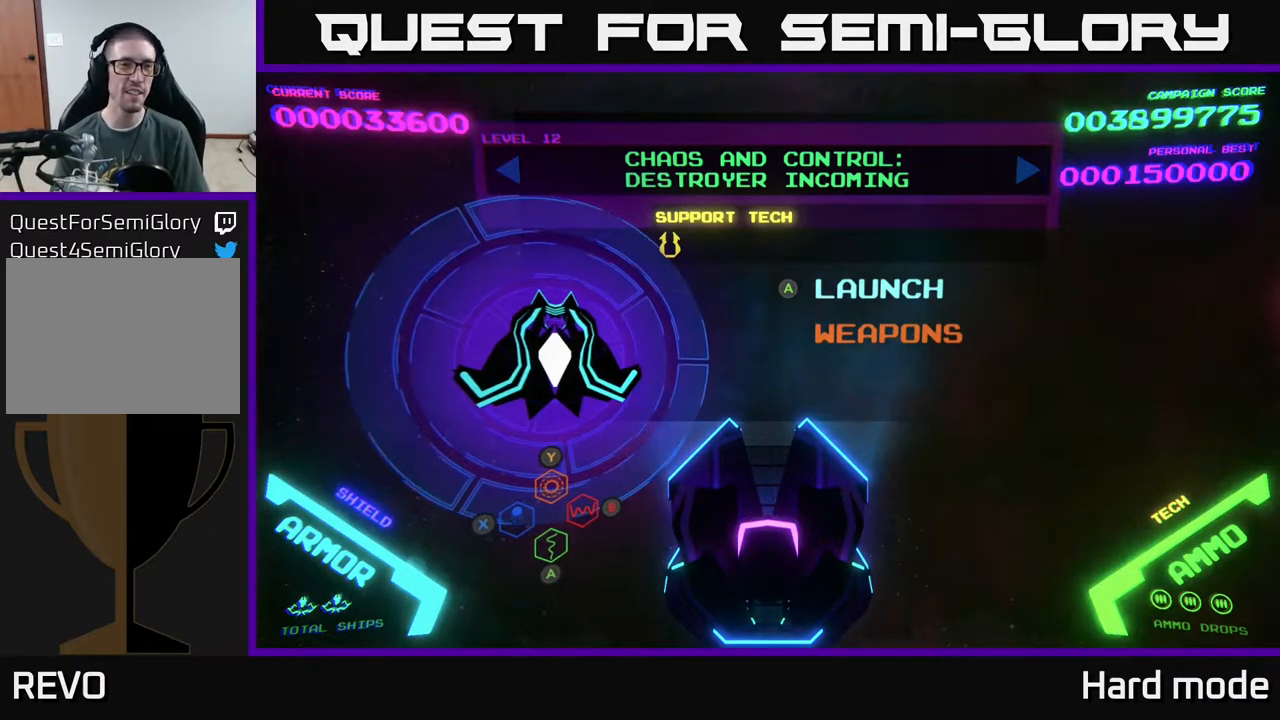
Gameplay with a controller (Xbox layout); each line is a JSON object with the inputs held at the frame after it. "events" lists button and stick changes between this image and that frame as [ms after this image, input, new state], when the widget could be followed in between. Not read: right_stick.
{"buttons": [], "left_stick": "center", "events": [[150, "DPAD_LEFT", "down"], [267, "DPAD_LEFT", "up"]]}
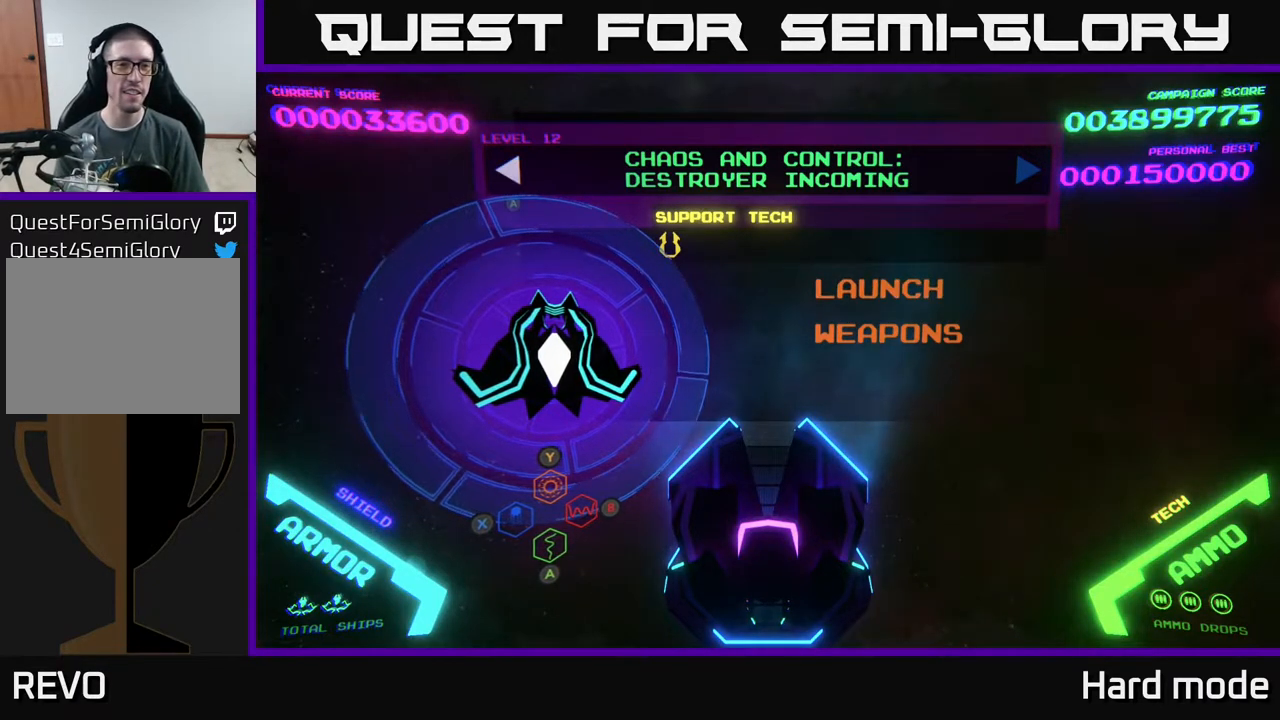
{"buttons": [], "left_stick": "center", "events": []}
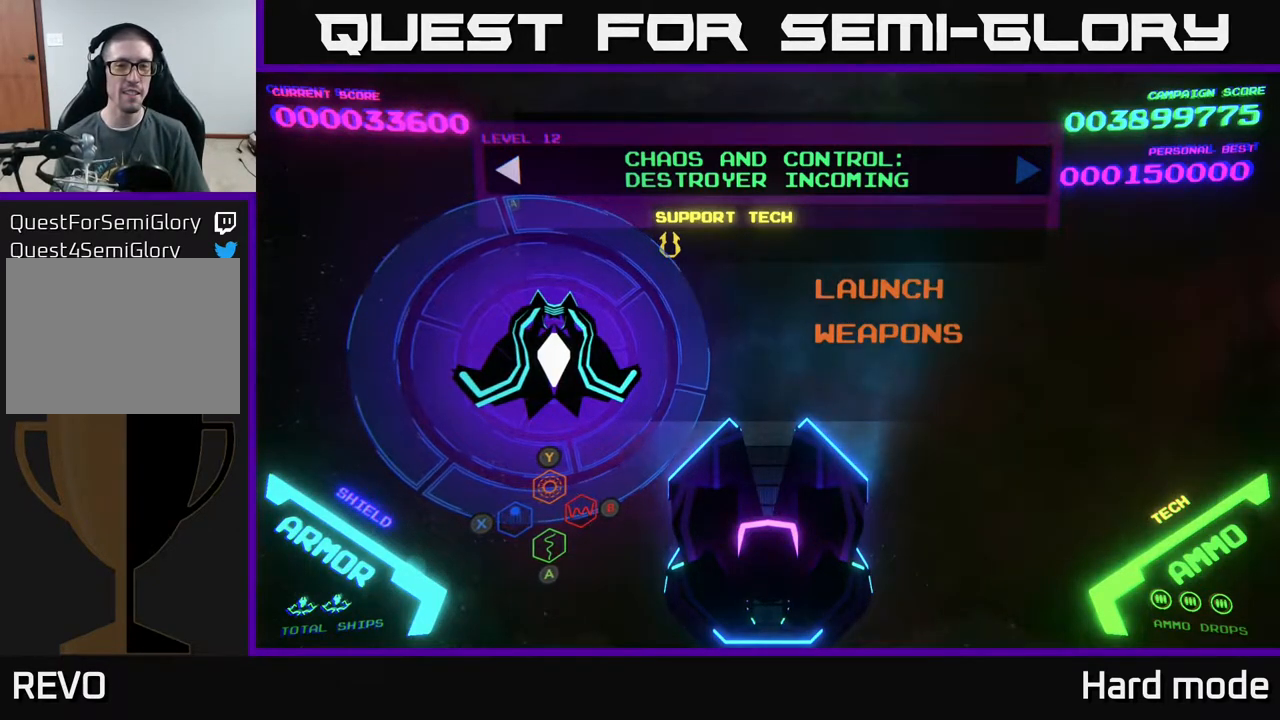
{"buttons": ["A"], "left_stick": "center", "events": [[400, "A", "down"]]}
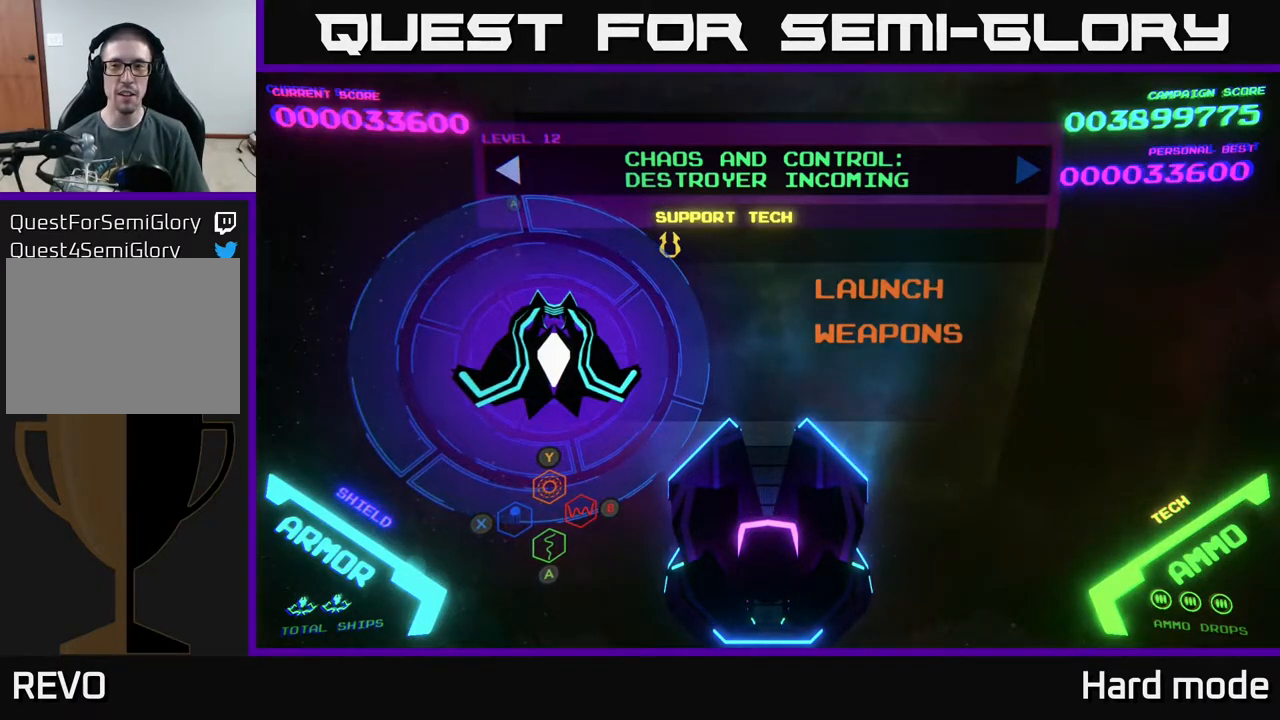
{"buttons": [], "left_stick": "center", "events": [[17, "A", "up"]]}
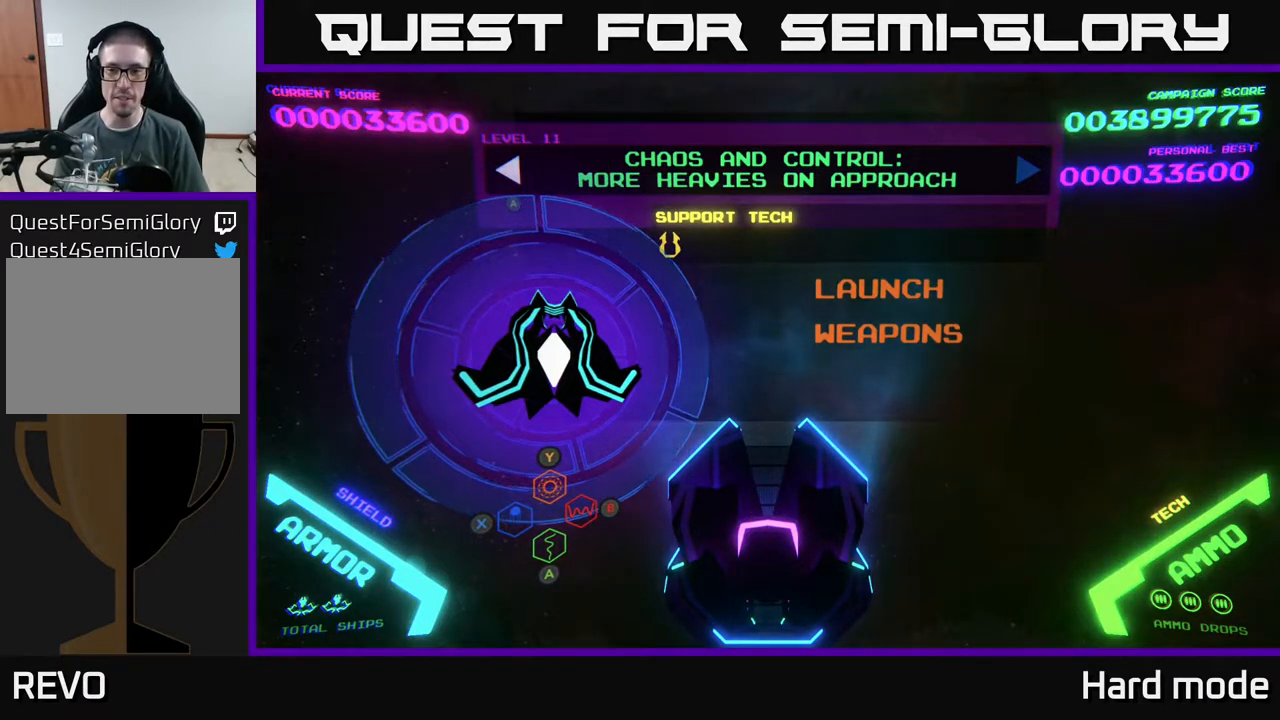
{"buttons": [], "left_stick": "center", "events": []}
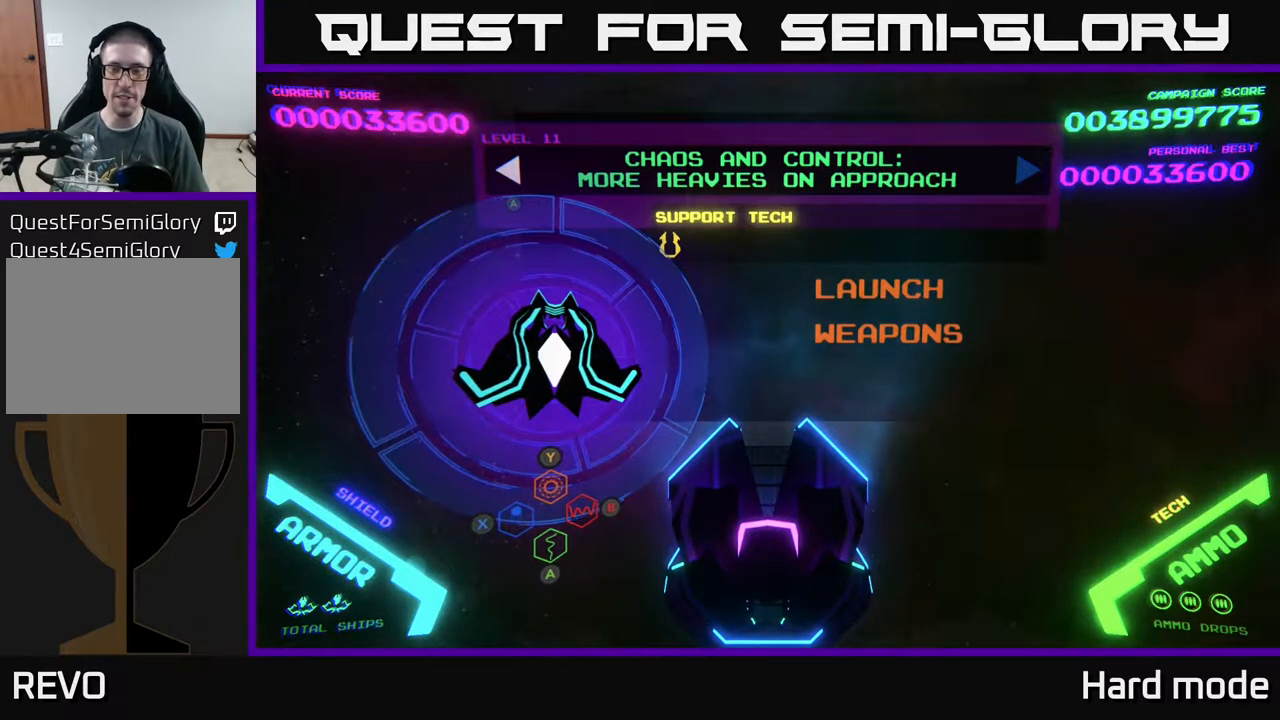
{"buttons": [], "left_stick": "center", "events": []}
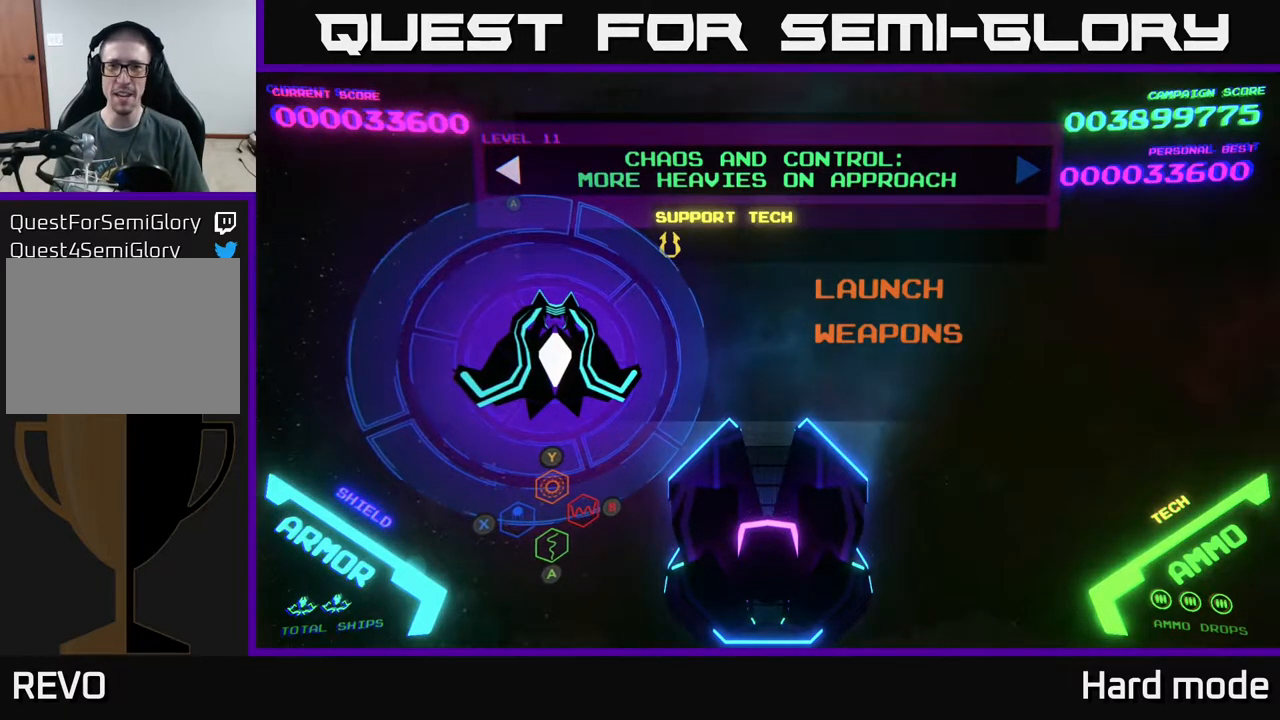
{"buttons": [], "left_stick": "center", "events": []}
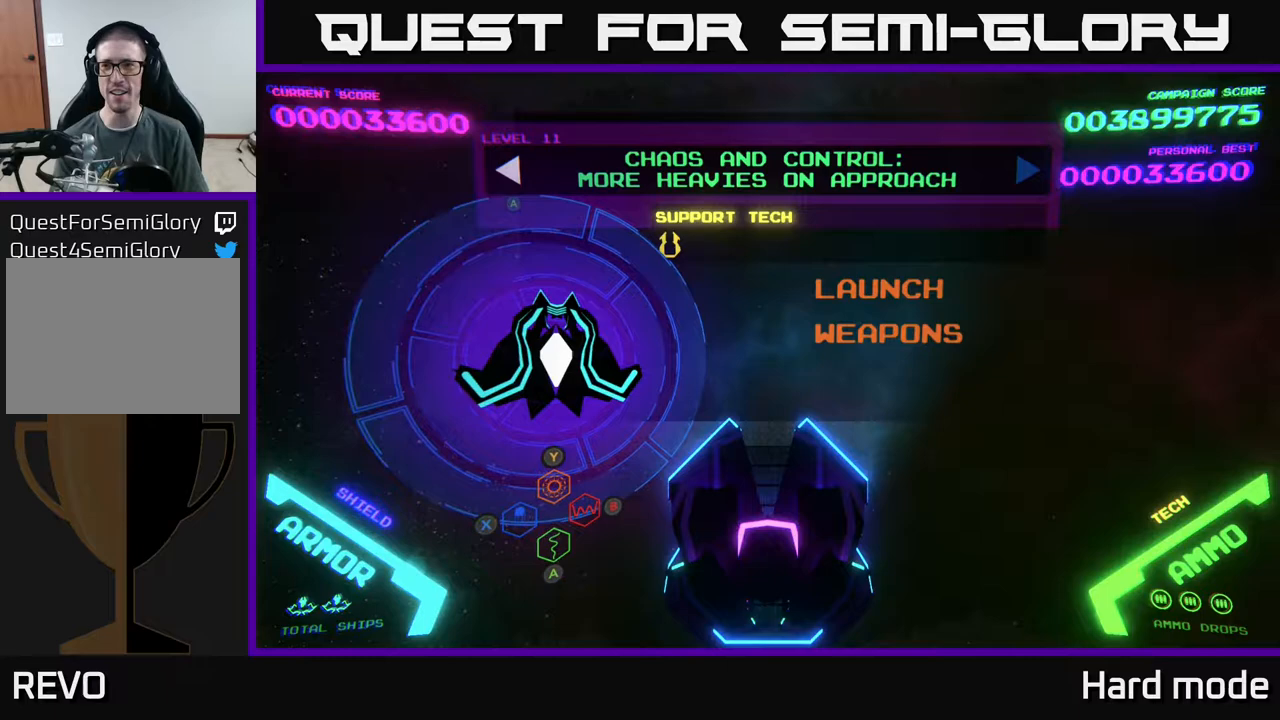
{"buttons": [], "left_stick": "center", "events": [[133, "A", "down"], [283, "A", "up"]]}
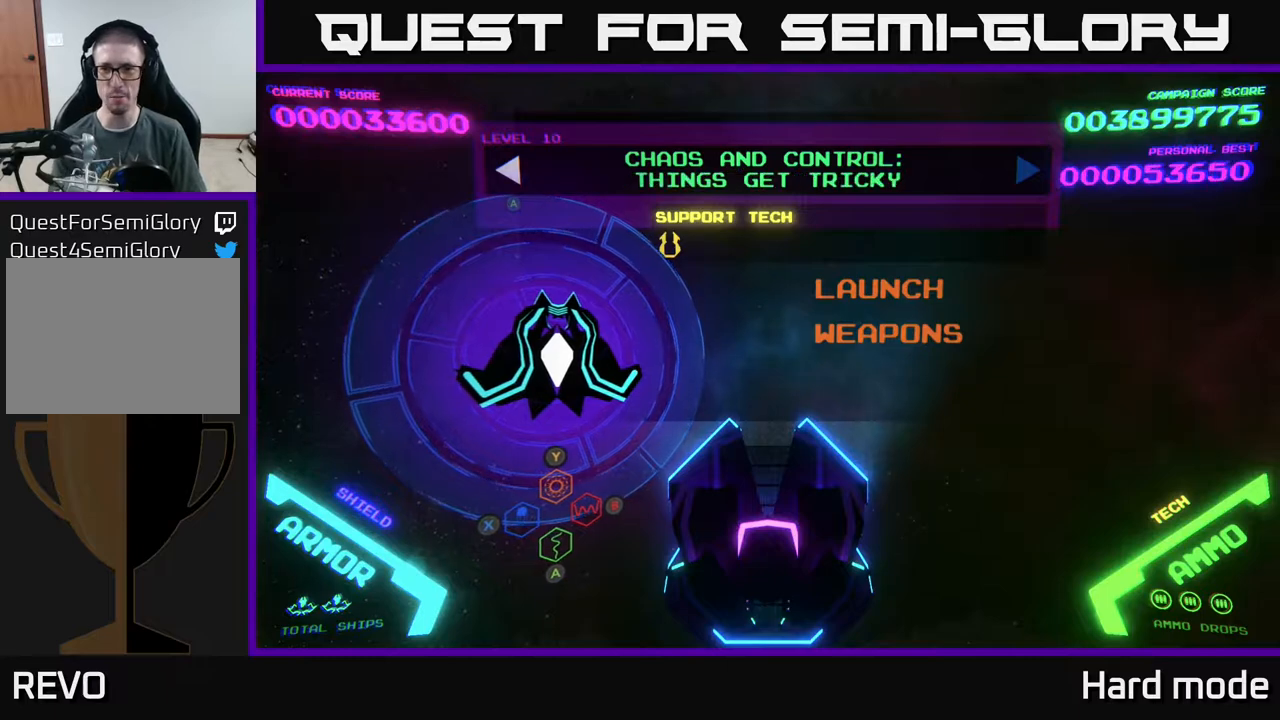
{"buttons": [], "left_stick": "center", "events": []}
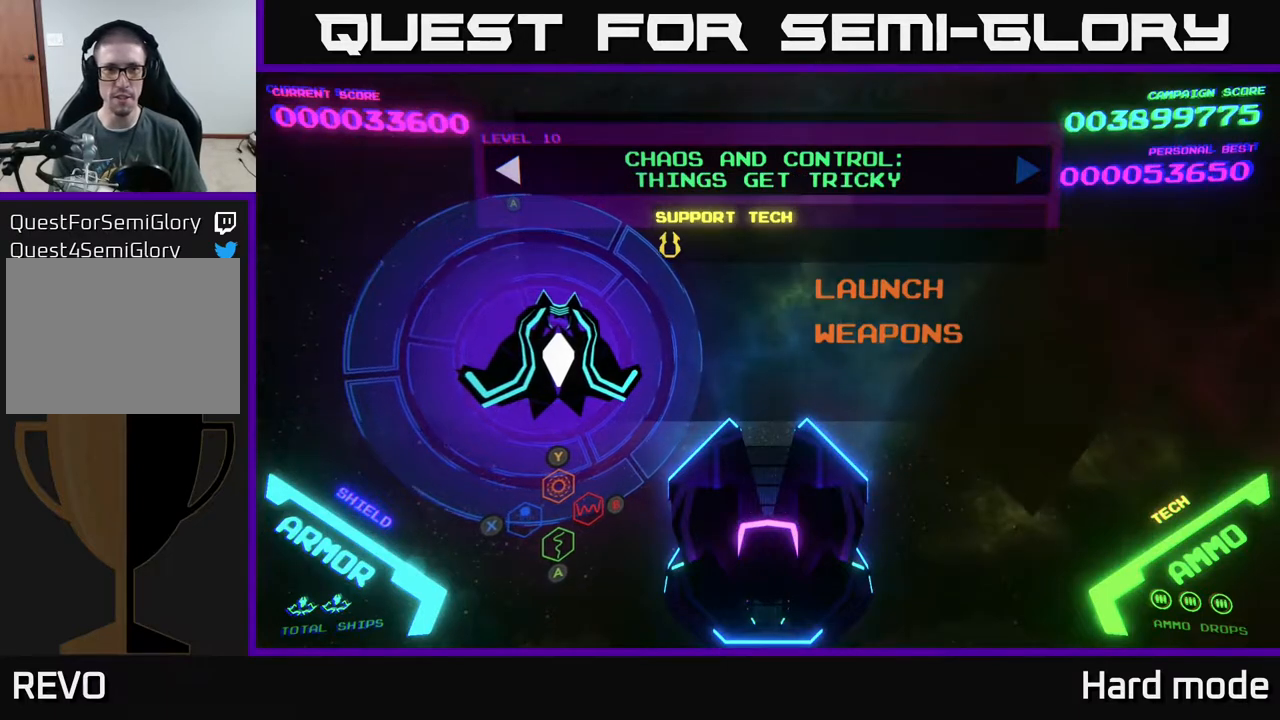
{"buttons": [], "left_stick": "center", "events": [[200, "DPAD_DOWN", "down"], [350, "DPAD_DOWN", "up"]]}
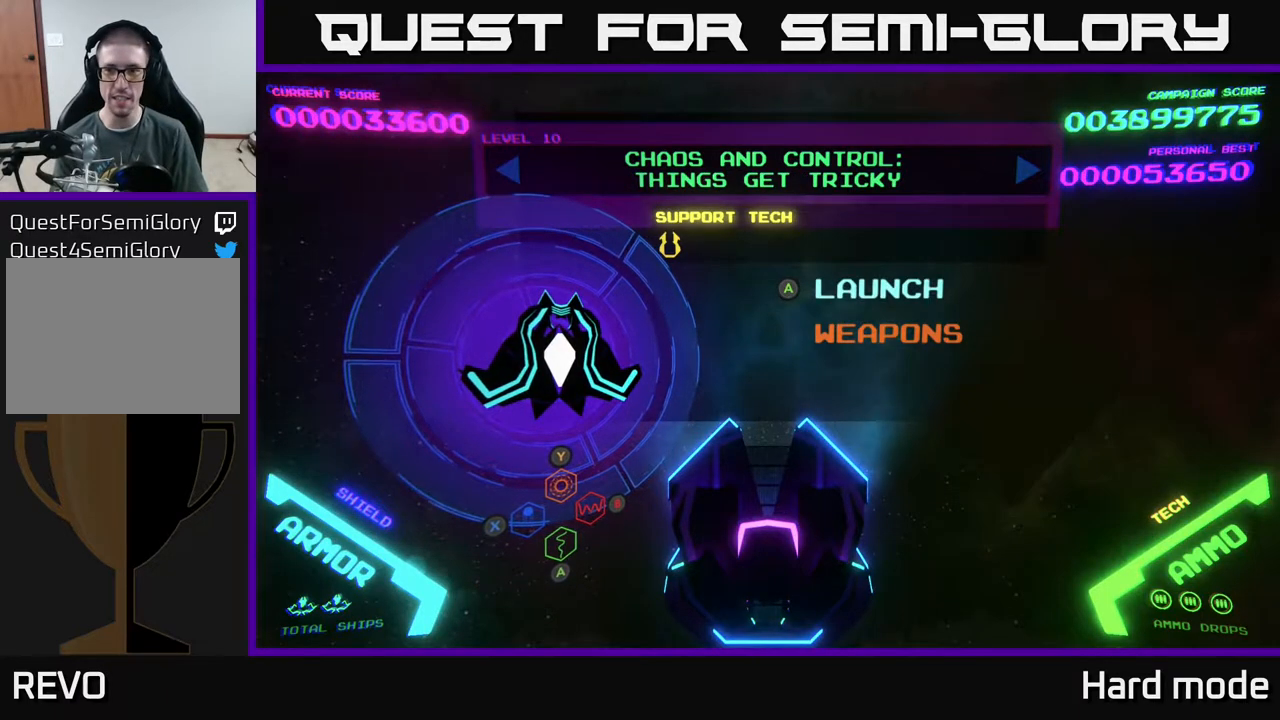
{"buttons": [], "left_stick": "center", "events": [[67, "DPAD_DOWN", "down"], [200, "DPAD_DOWN", "up"], [367, "DPAD_UP", "down"], [467, "DPAD_UP", "up"]]}
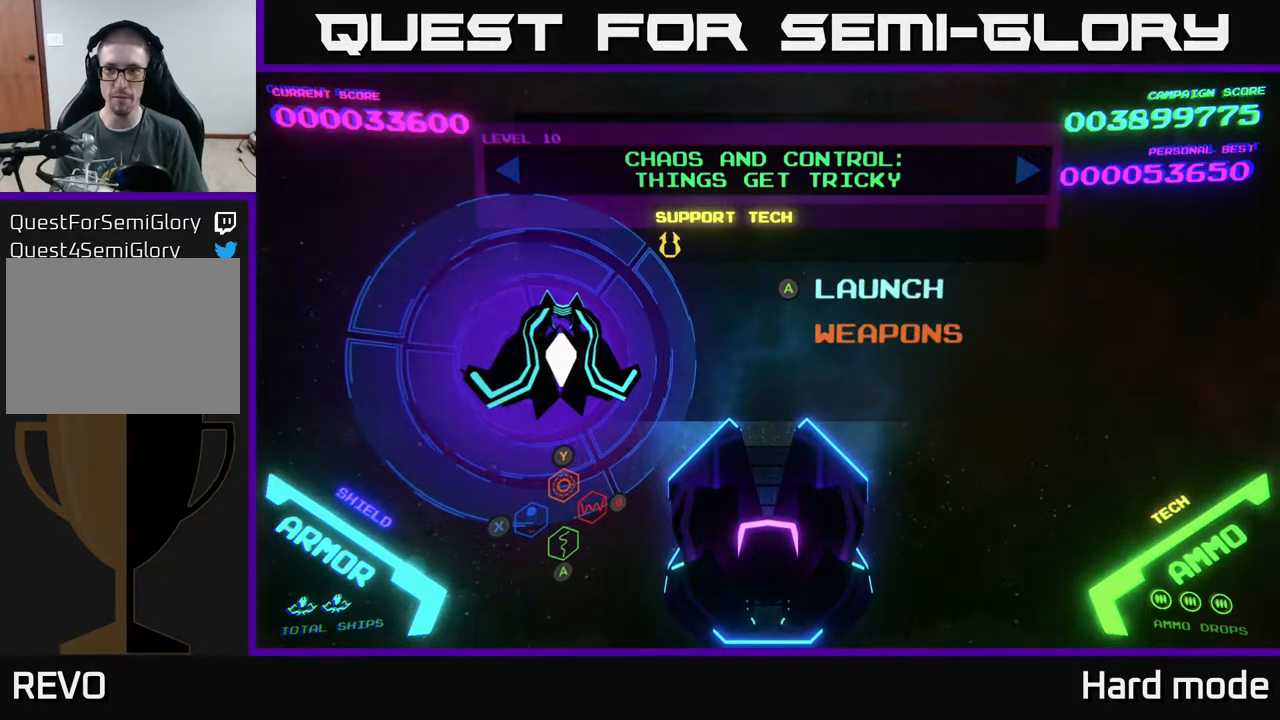
{"buttons": [], "left_stick": "center", "events": [[317, "DPAD_UP", "down"], [400, "DPAD_UP", "up"]]}
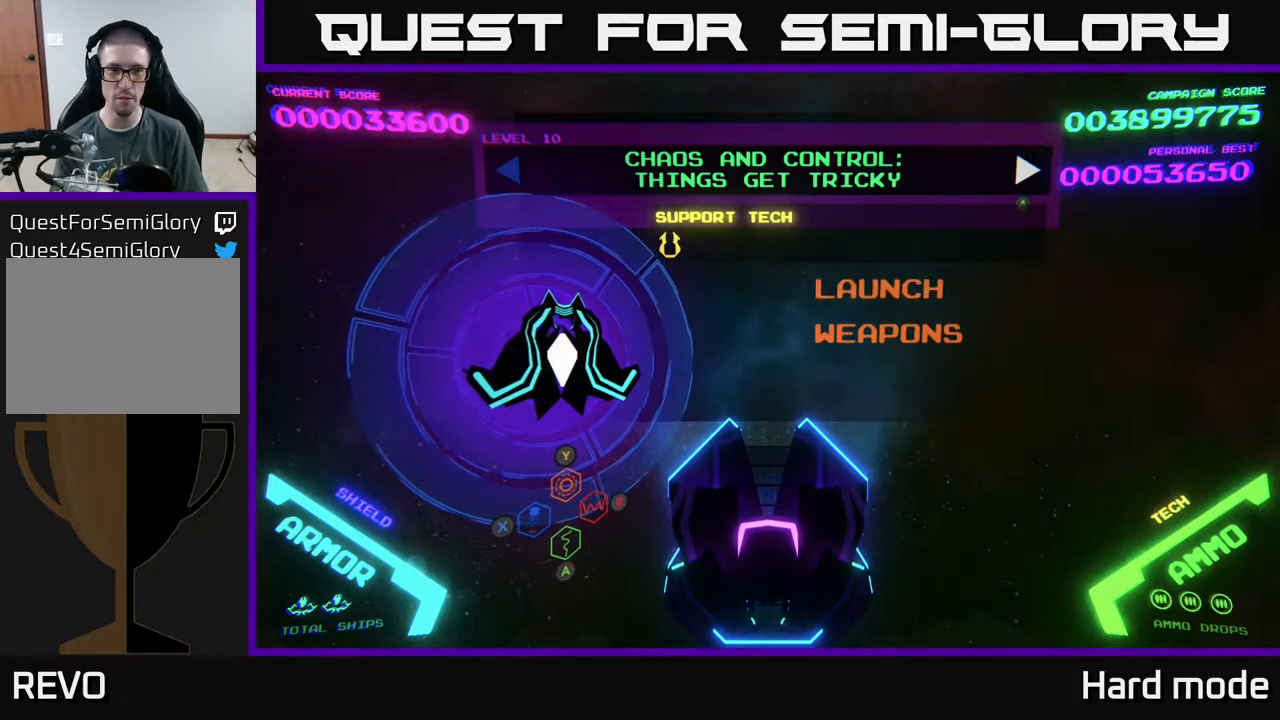
{"buttons": ["A"], "left_stick": "center", "events": [[200, "DPAD_LEFT", "down"], [300, "DPAD_LEFT", "up"], [500, "A", "down"]]}
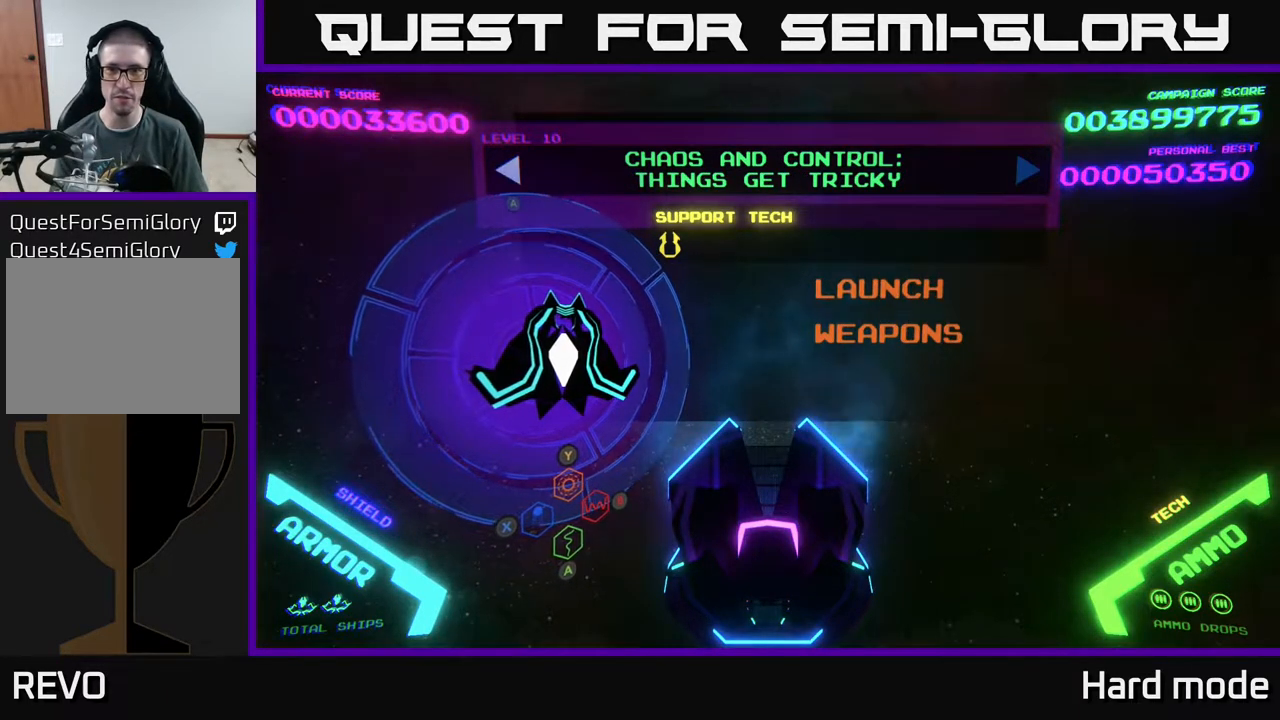
{"buttons": [], "left_stick": "center", "events": [[133, "A", "up"]]}
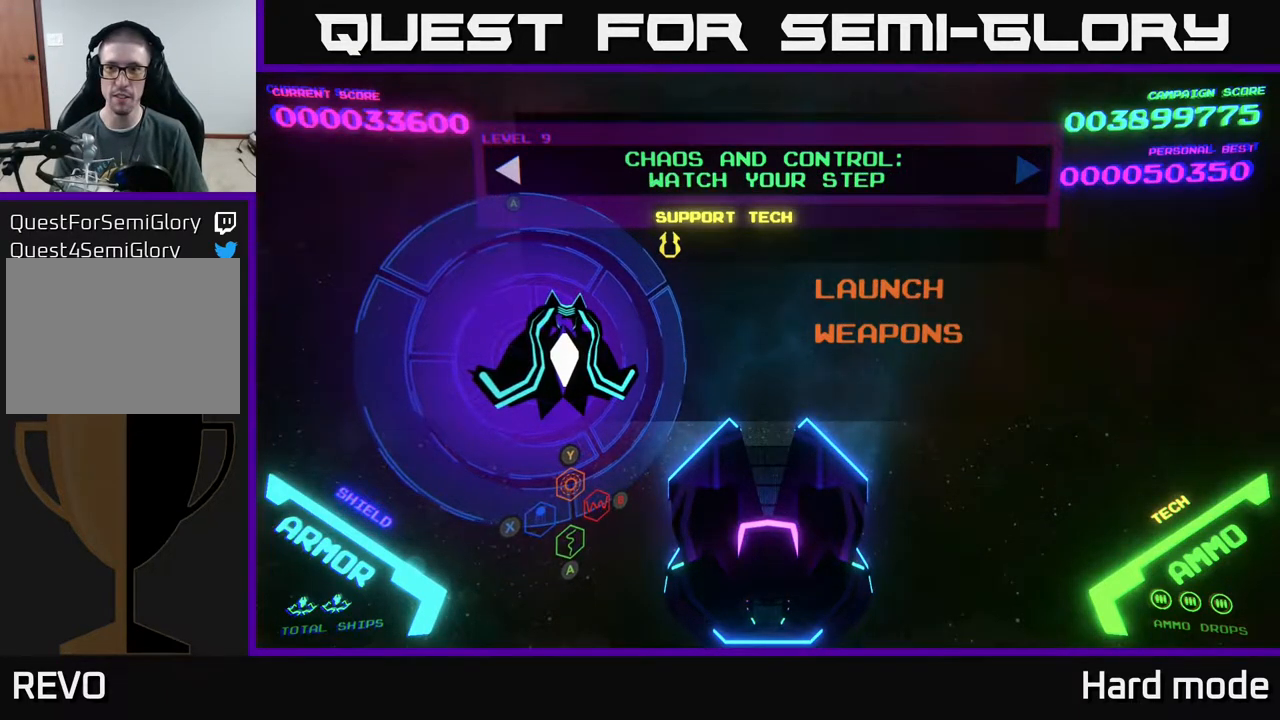
{"buttons": [], "left_stick": "center", "events": [[300, "DPAD_DOWN", "down"], [367, "DPAD_DOWN", "up"]]}
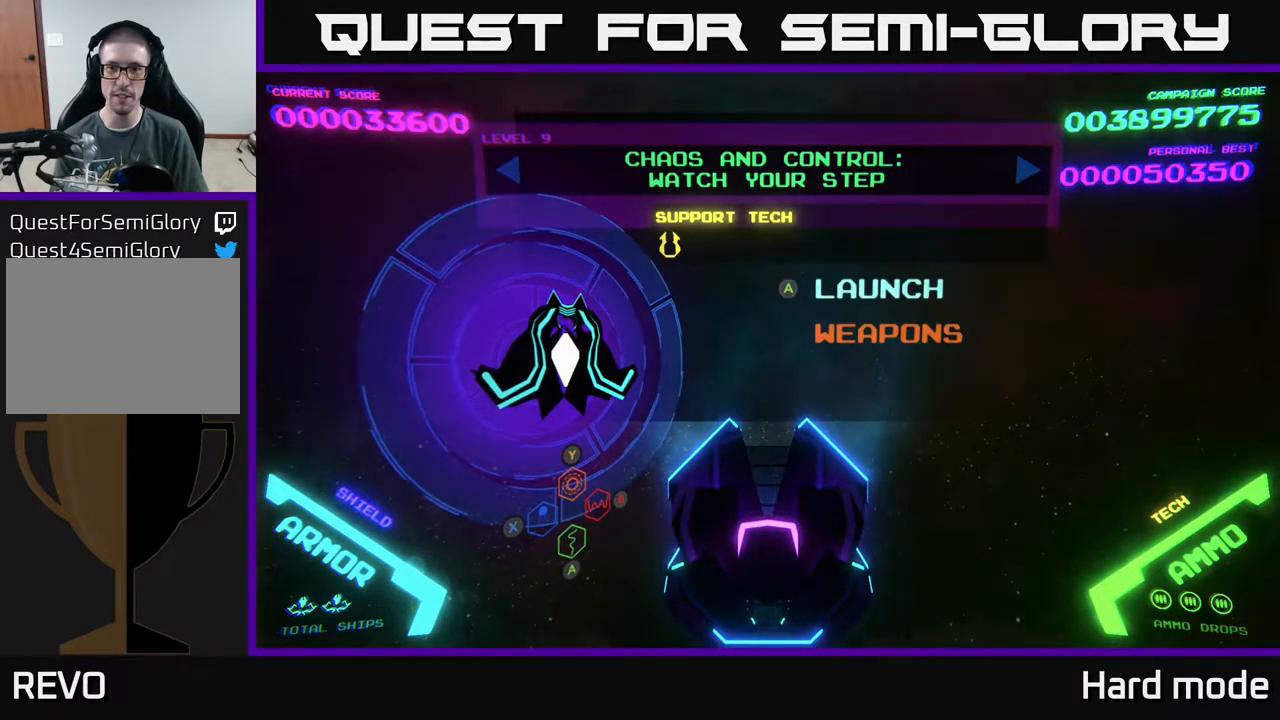
{"buttons": [], "left_stick": "center", "events": []}
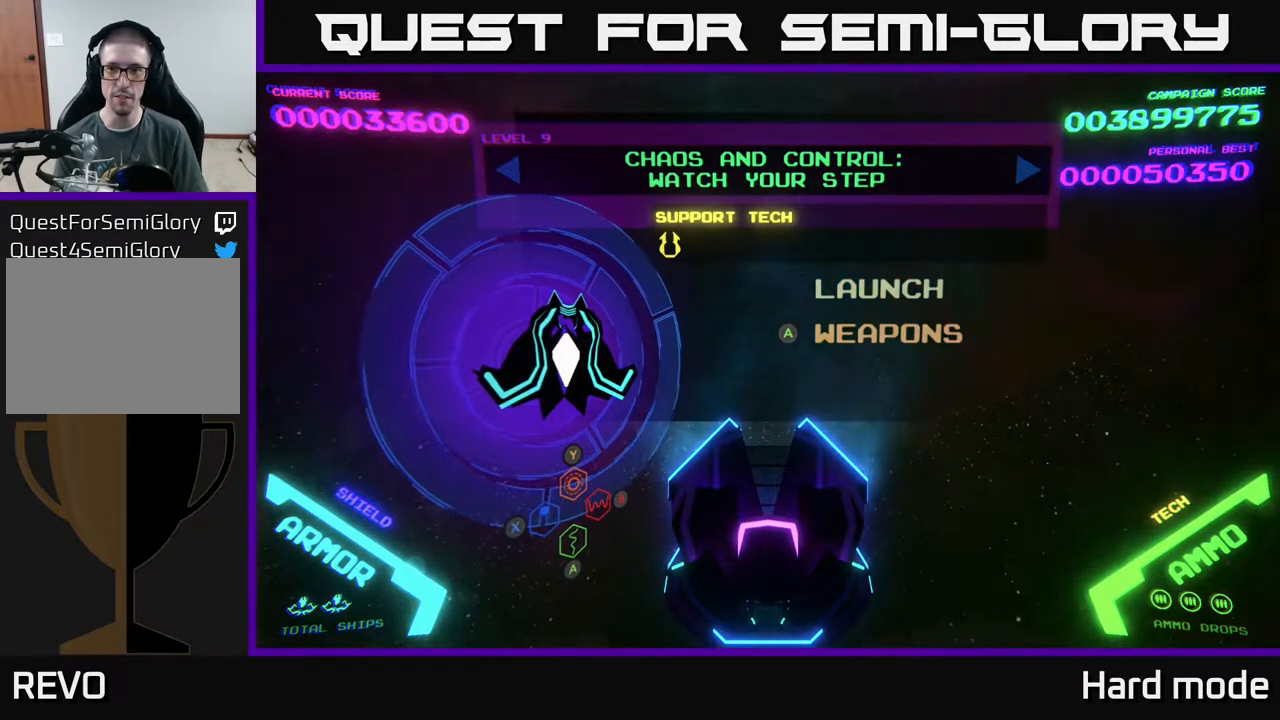
{"buttons": ["A"], "left_stick": "center", "events": [[17, "DPAD_DOWN", "down"], [67, "DPAD_DOWN", "up"], [183, "DPAD_UP", "down"], [300, "DPAD_UP", "up"], [483, "A", "down"]]}
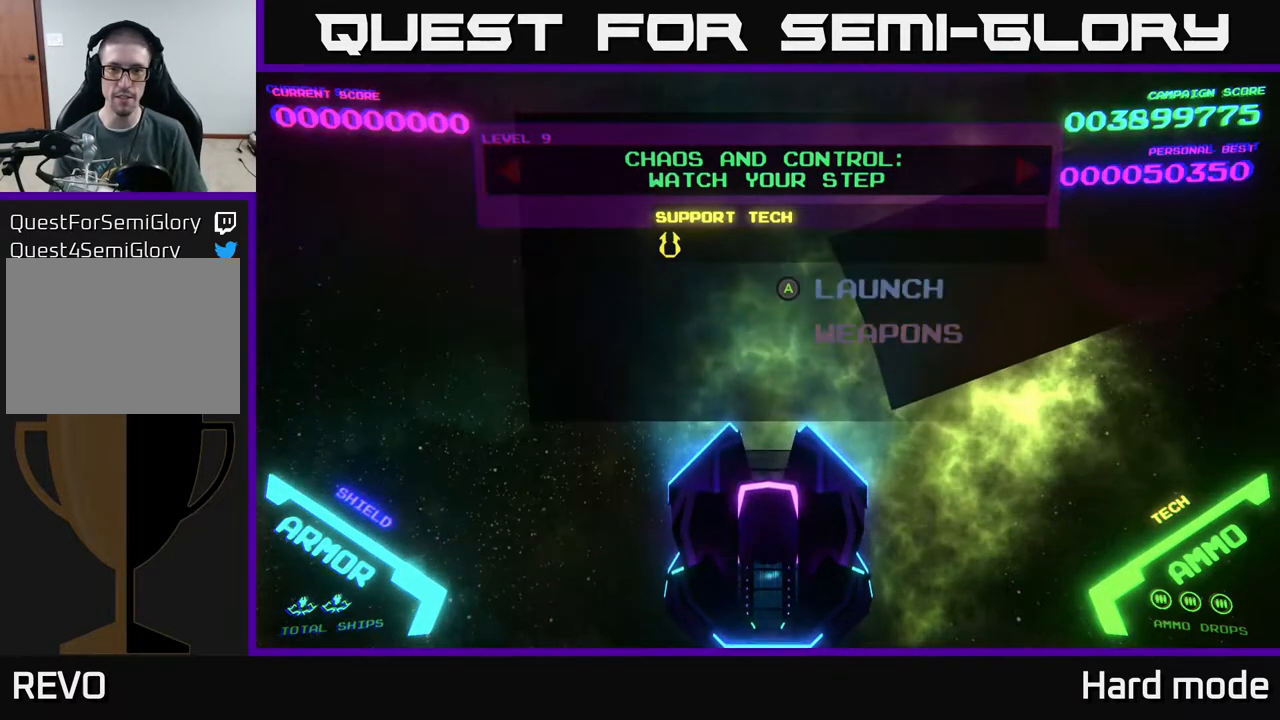
{"buttons": [], "left_stick": "center", "events": [[17, "A", "up"]]}
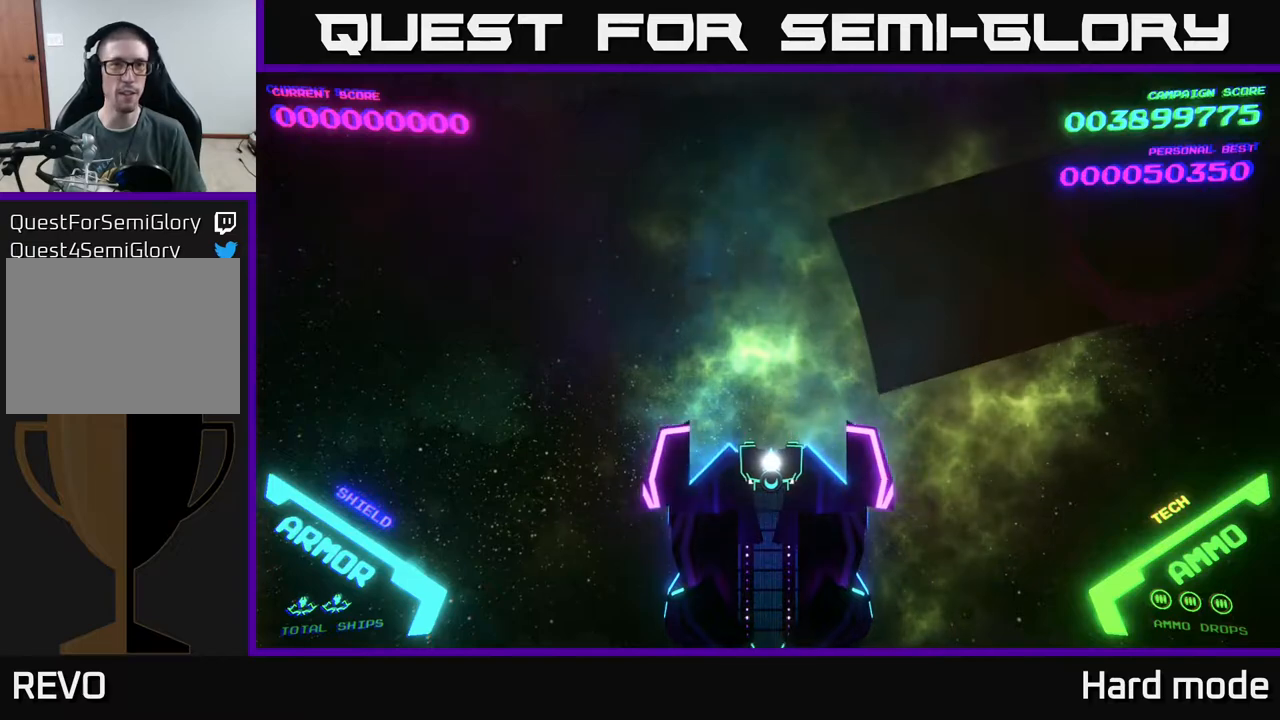
{"buttons": [], "left_stick": "center", "events": []}
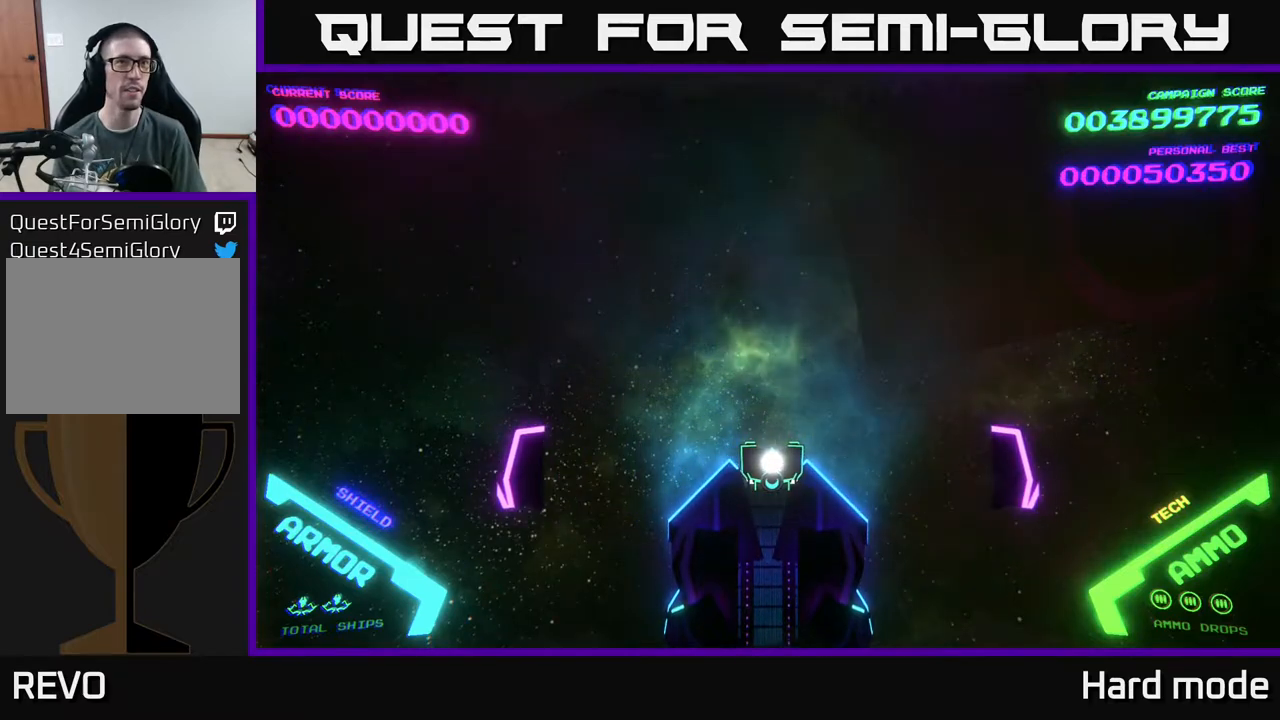
{"buttons": [], "left_stick": "center", "events": []}
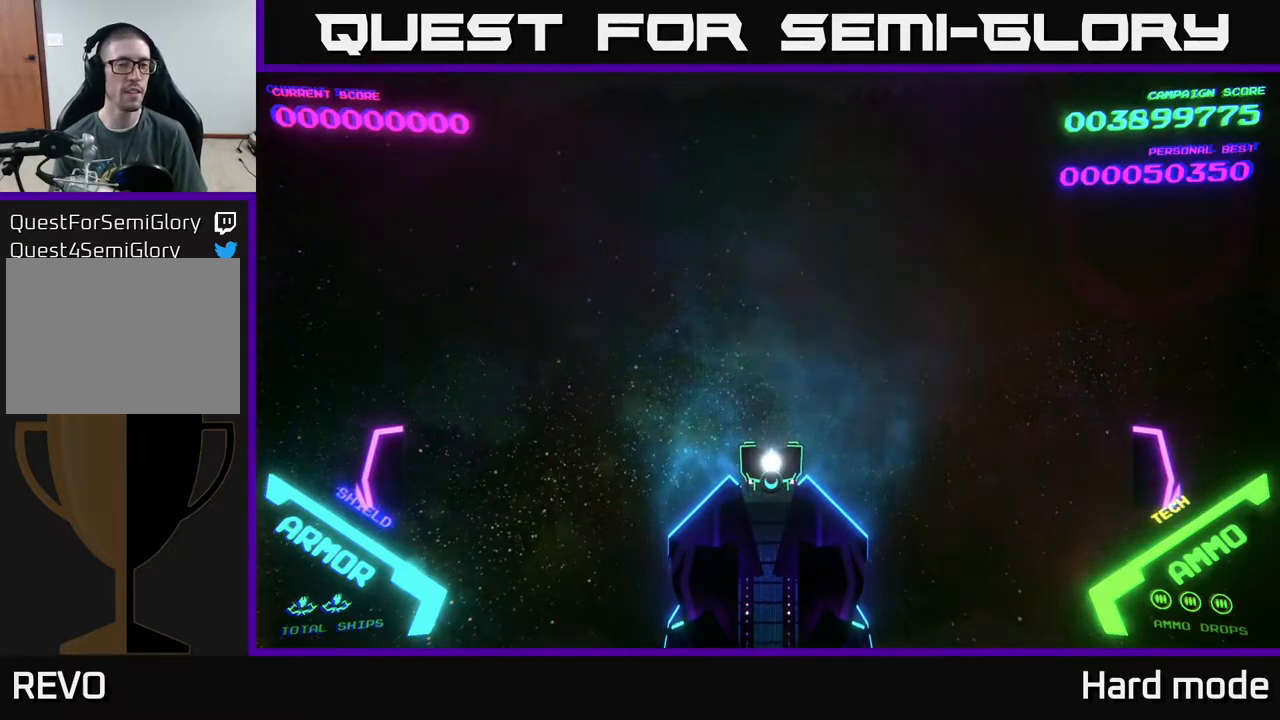
{"buttons": [], "left_stick": "down", "events": [[233, "left_stick", "up"], [433, "left_stick", "center"], [500, "left_stick", "down"]]}
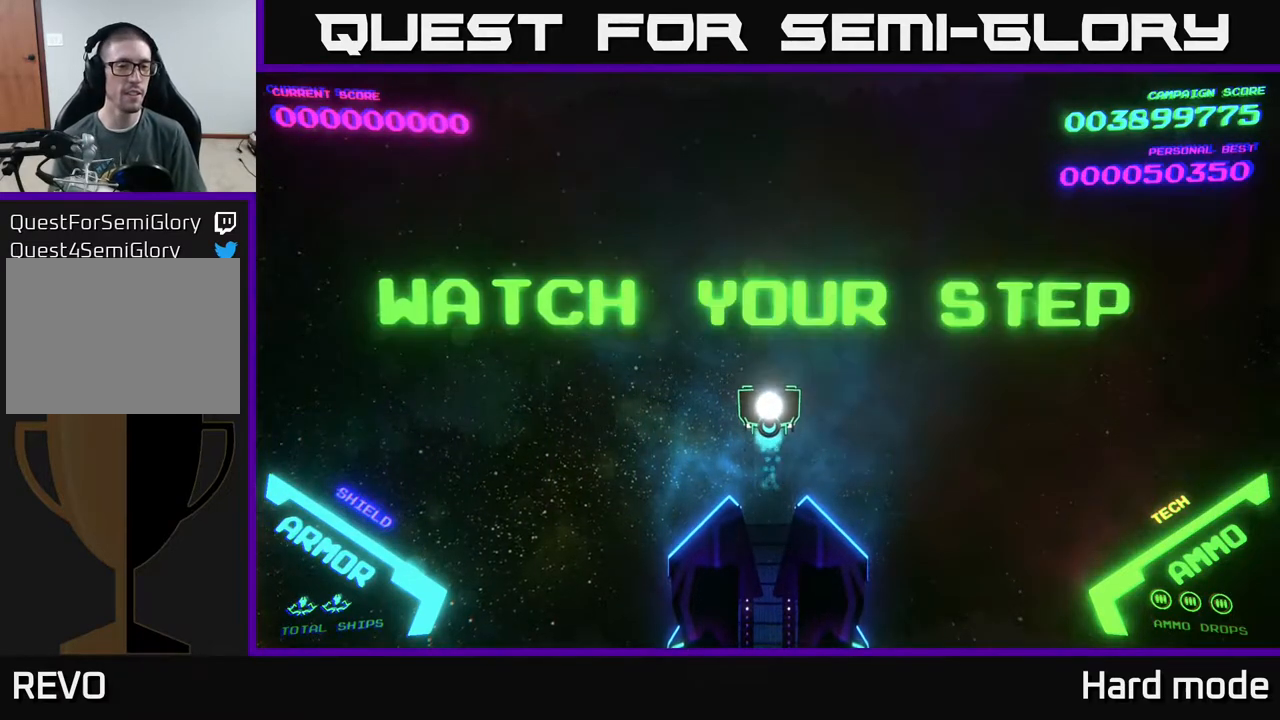
{"buttons": [], "left_stick": "left", "events": [[183, "left_stick", "down-right"], [367, "left_stick", "up-right"], [433, "left_stick", "up-left"], [483, "left_stick", "left"]]}
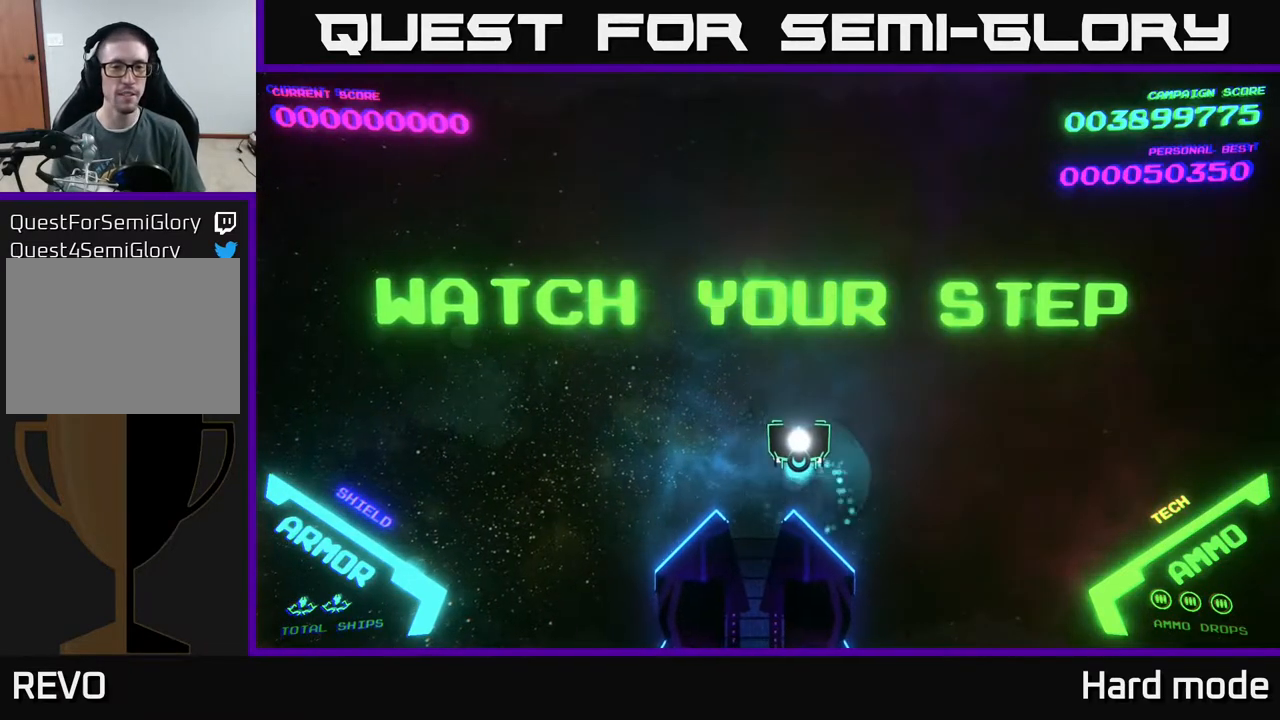
{"buttons": [], "left_stick": "center", "events": [[217, "left_stick", "center"]]}
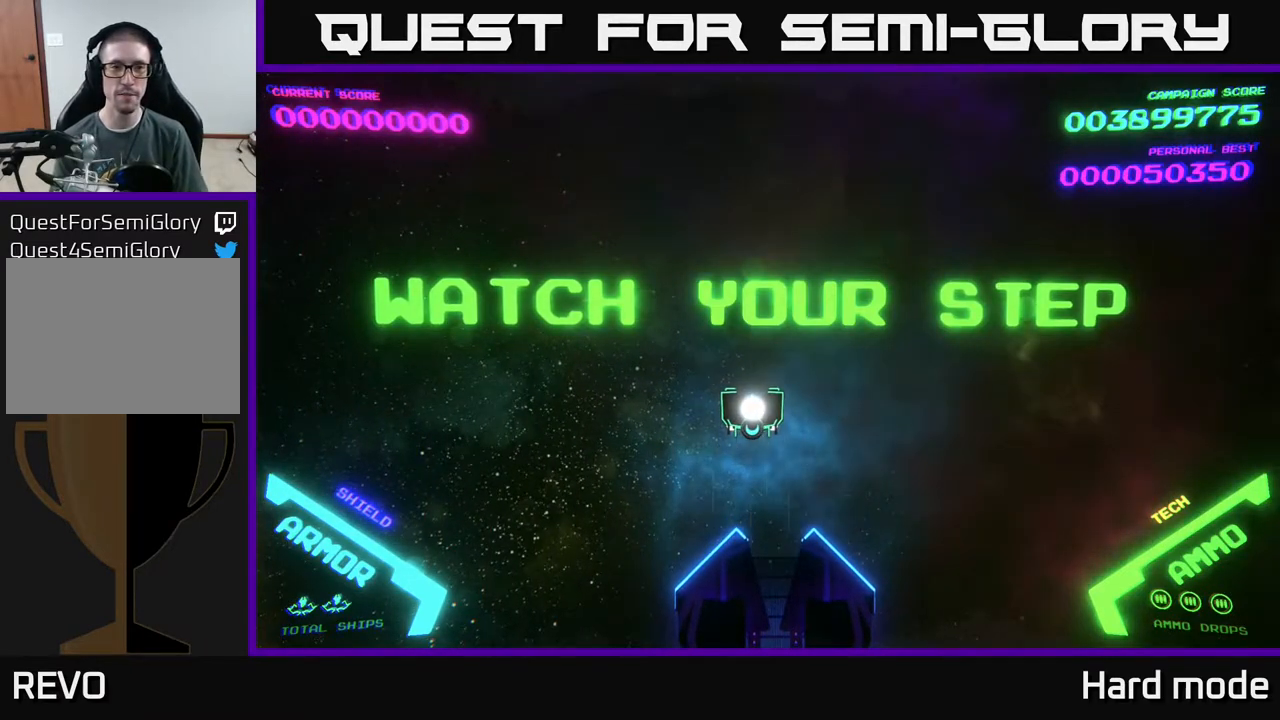
{"buttons": [], "left_stick": "center", "events": []}
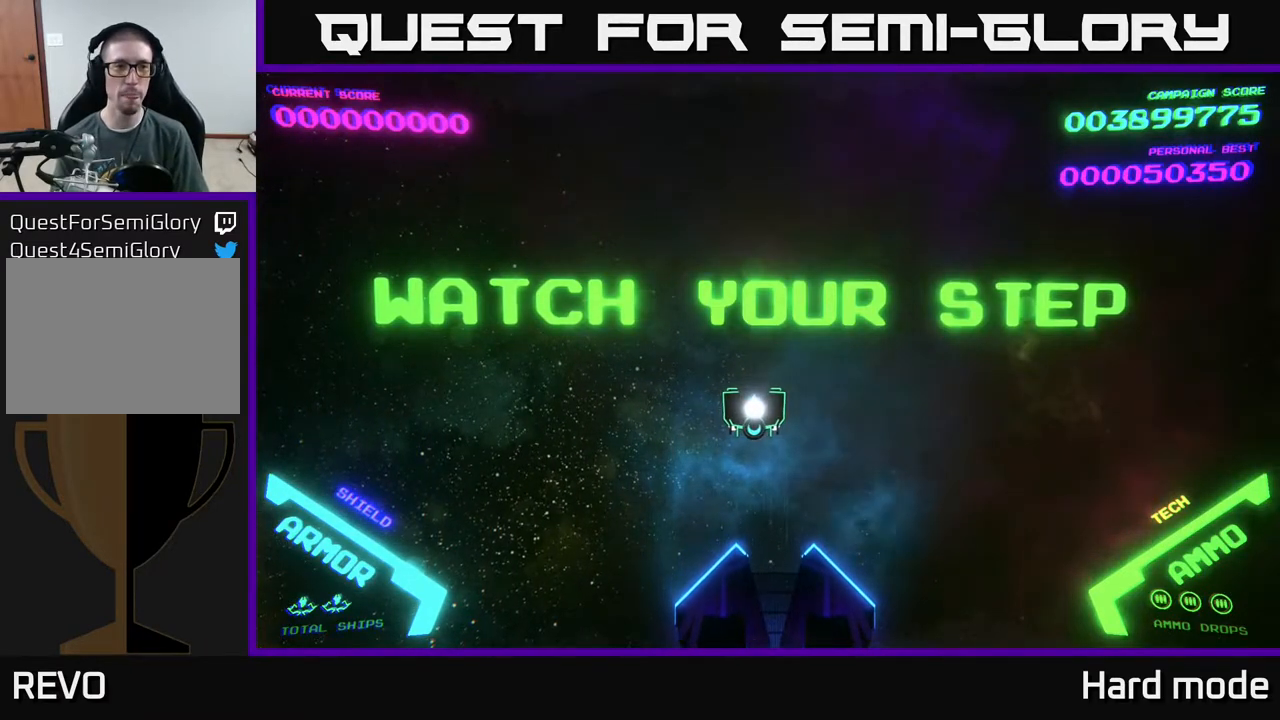
{"buttons": [], "left_stick": "center", "events": []}
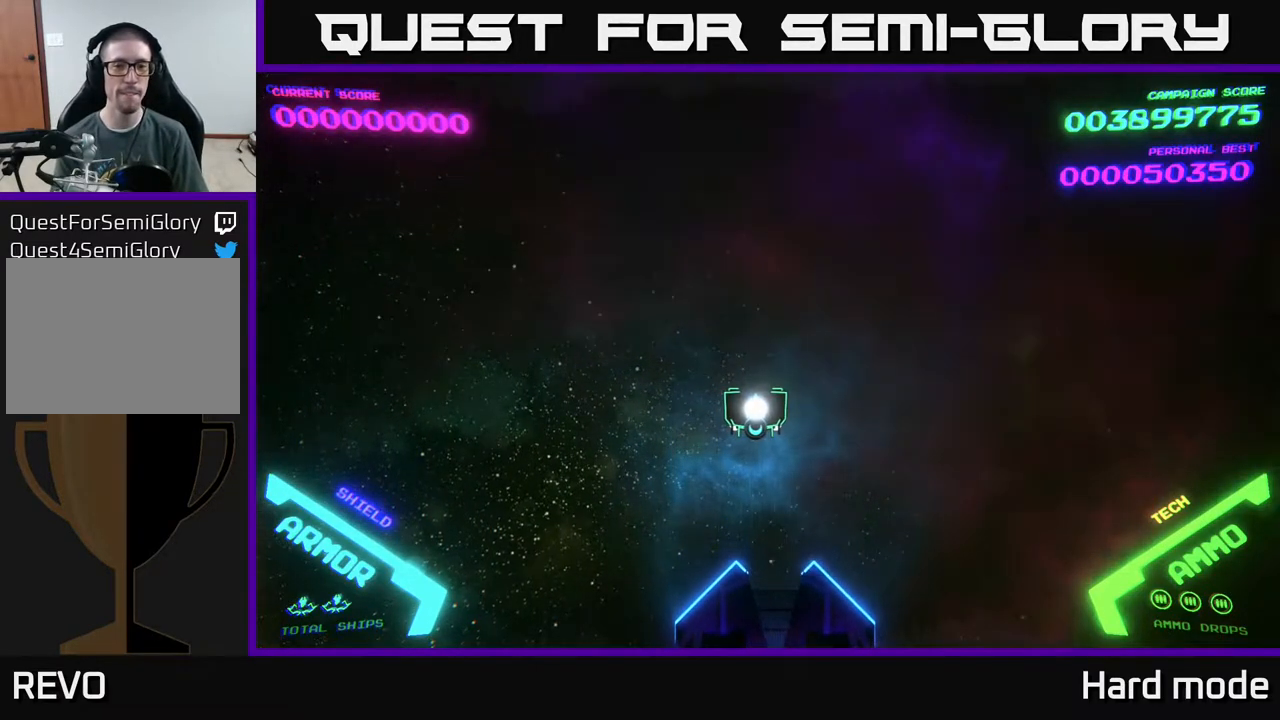
{"buttons": [], "left_stick": "center", "events": []}
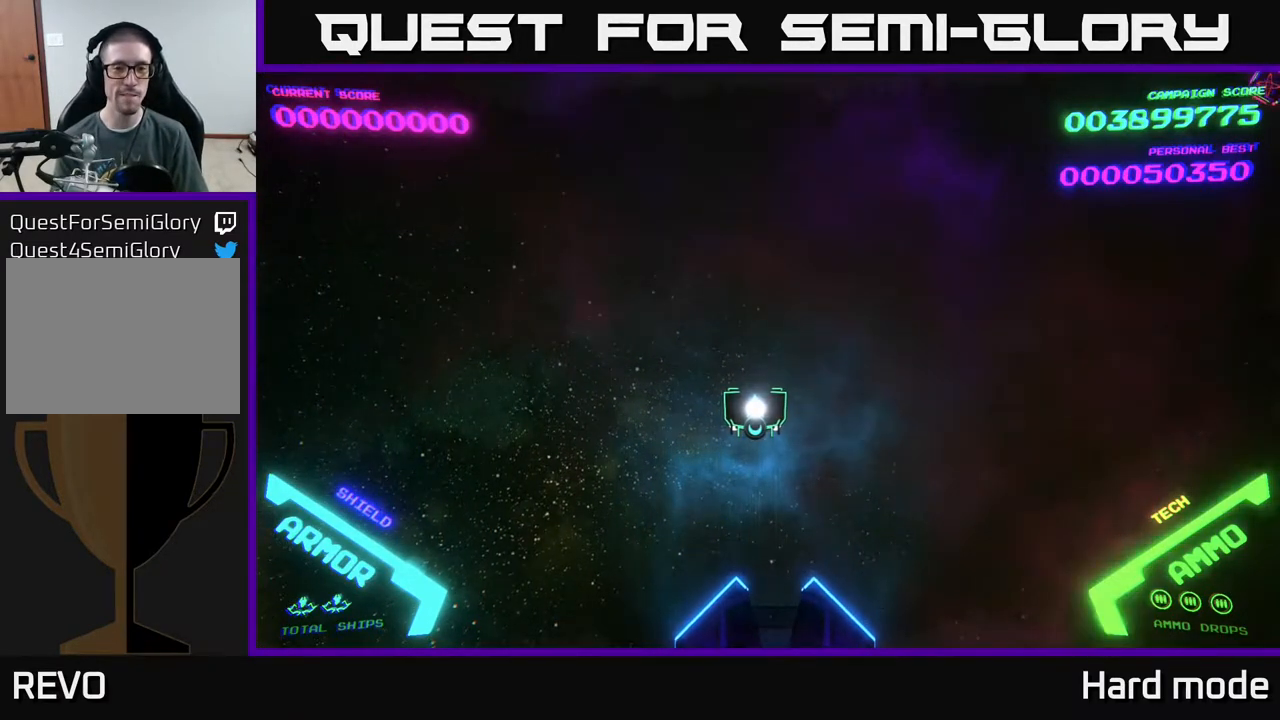
{"buttons": [], "left_stick": "right", "events": [[167, "left_stick", "right"]]}
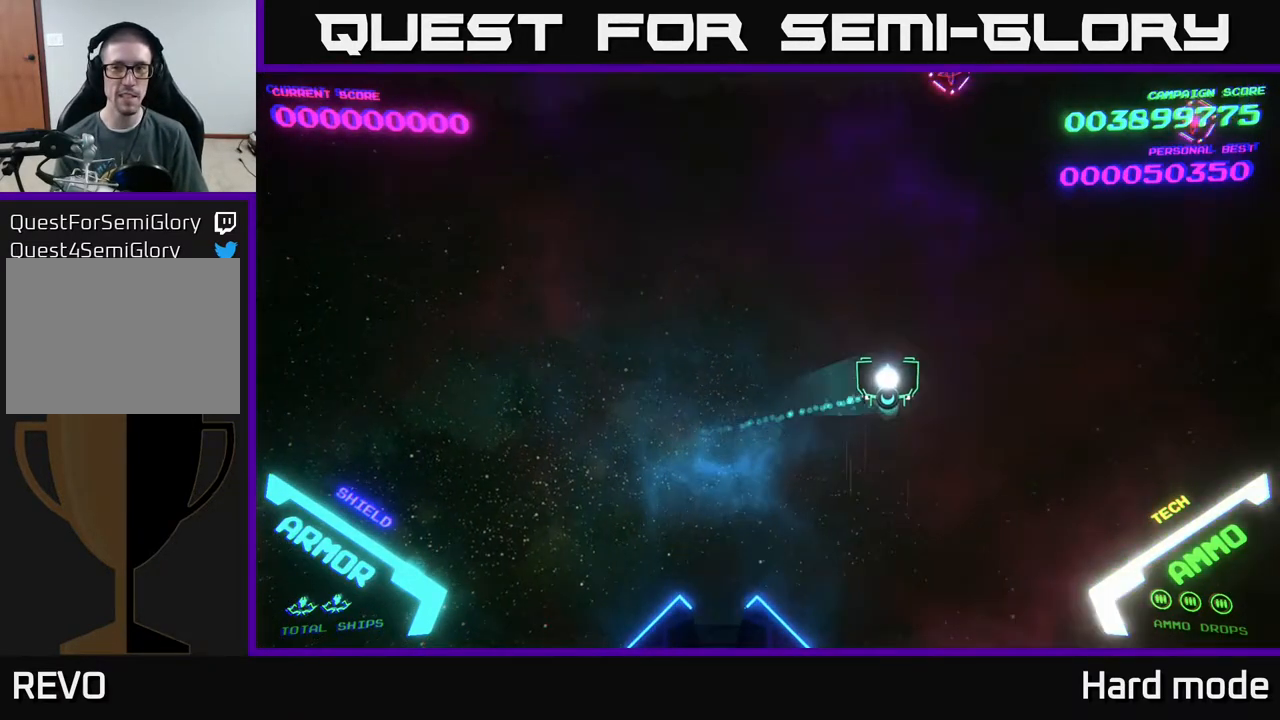
{"buttons": [], "left_stick": "up-right", "events": [[433, "left_stick", "up-right"]]}
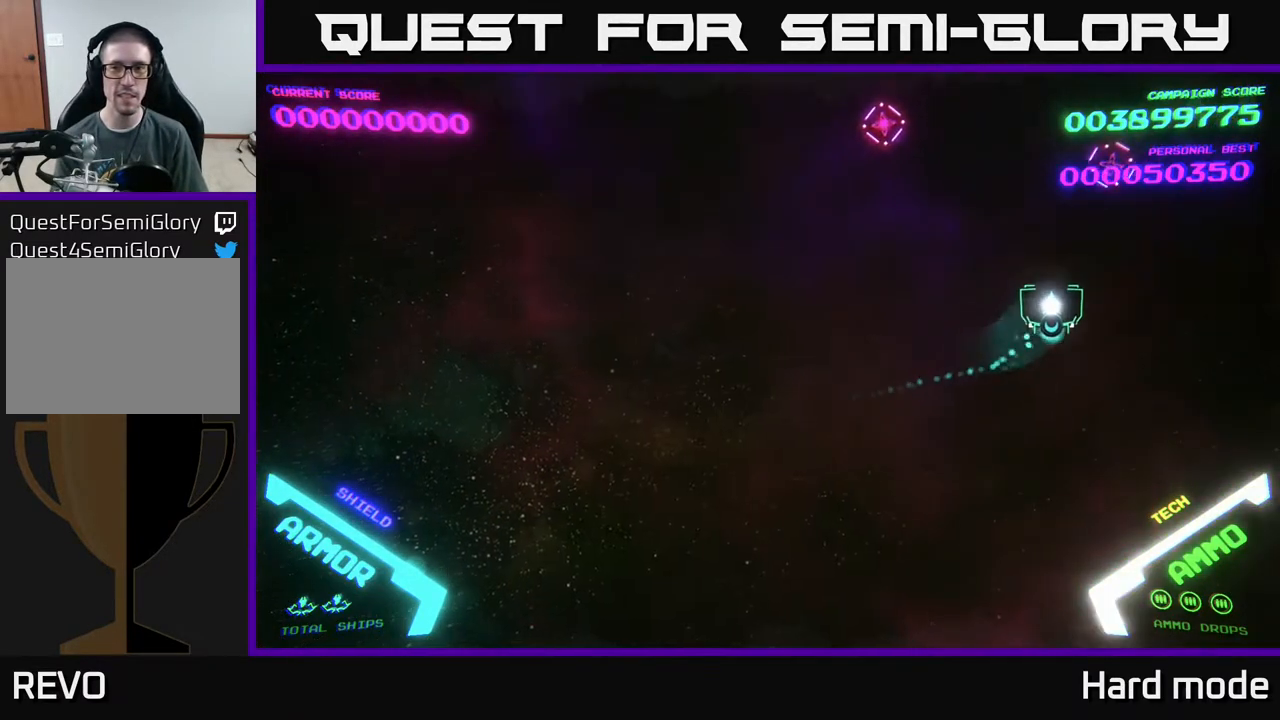
{"buttons": [], "left_stick": "left", "events": [[167, "A", "down"], [200, "left_stick", "down-left"], [233, "A", "up"], [450, "left_stick", "left"]]}